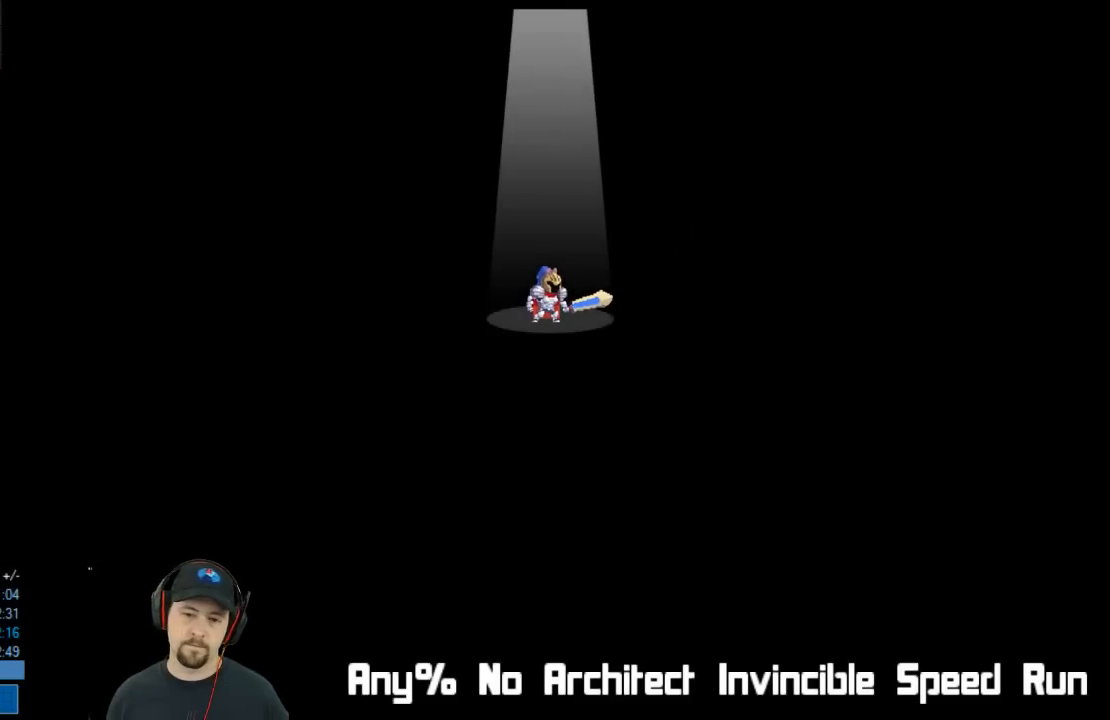
Gameplay with a controller (Xbox layout); each line is a JSON object with the inputs held at the frame after it. "events" lists button and stick changes between this image and that frame as [ms after this image, input, new state], when the widget could be followed in between. Not read: L1 L3 R1 R3 right_stick.
{"buttons": ["A"], "left_stick": "center", "events": [[50, "A", "down"], [150, "A", "up"], [200, "A", "down"], [283, "A", "up"], [350, "A", "down"], [417, "A", "up"], [483, "A", "down"]]}
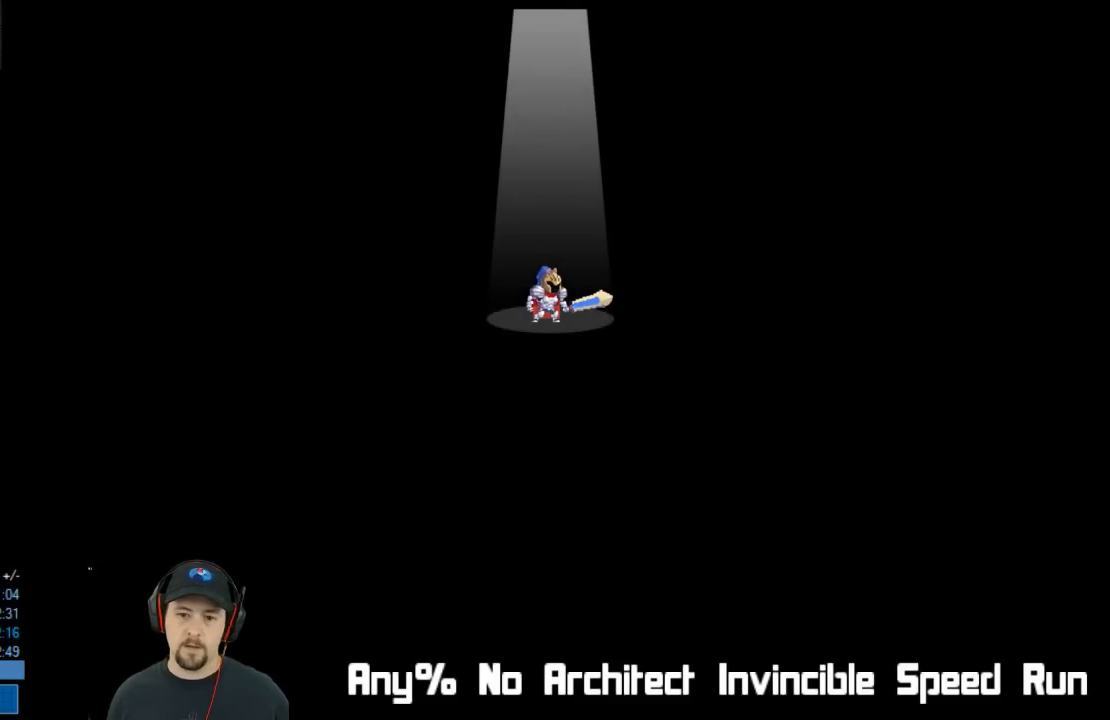
{"buttons": [], "left_stick": "center", "events": [[50, "A", "up"], [117, "A", "down"], [183, "A", "up"], [250, "A", "down"], [317, "A", "up"], [383, "A", "down"], [433, "A", "up"]]}
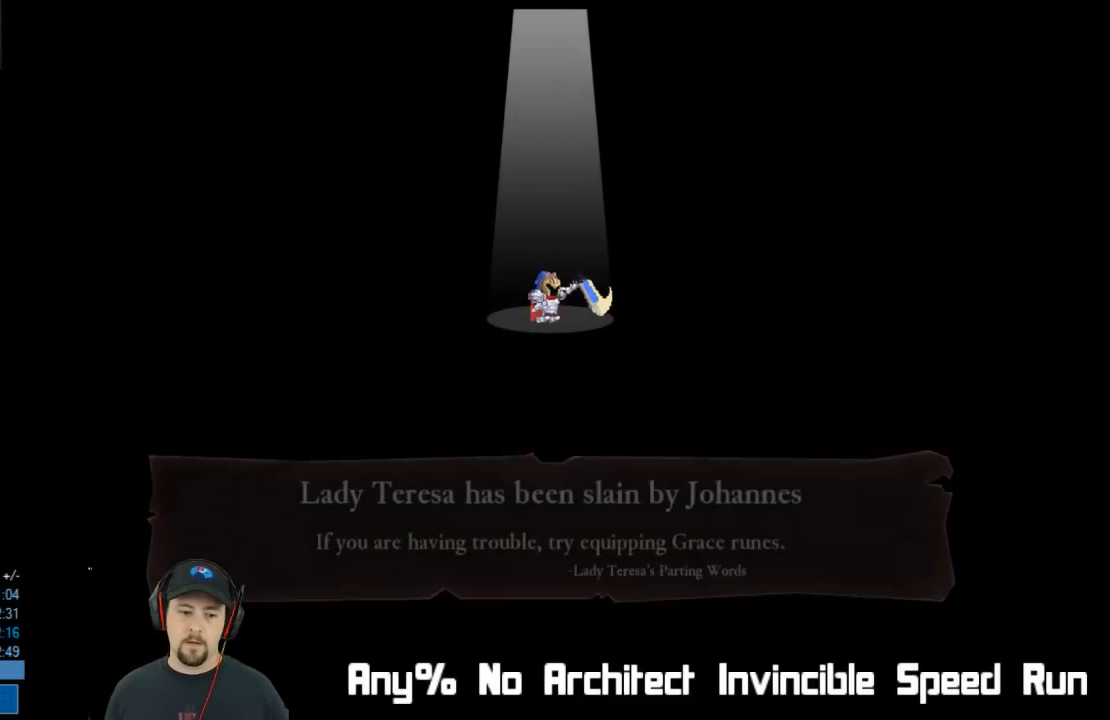
{"buttons": [], "left_stick": "center", "events": [[17, "A", "down"], [67, "A", "up"], [133, "A", "down"], [183, "A", "up"], [250, "A", "down"], [300, "A", "up"], [367, "A", "down"], [417, "A", "up"]]}
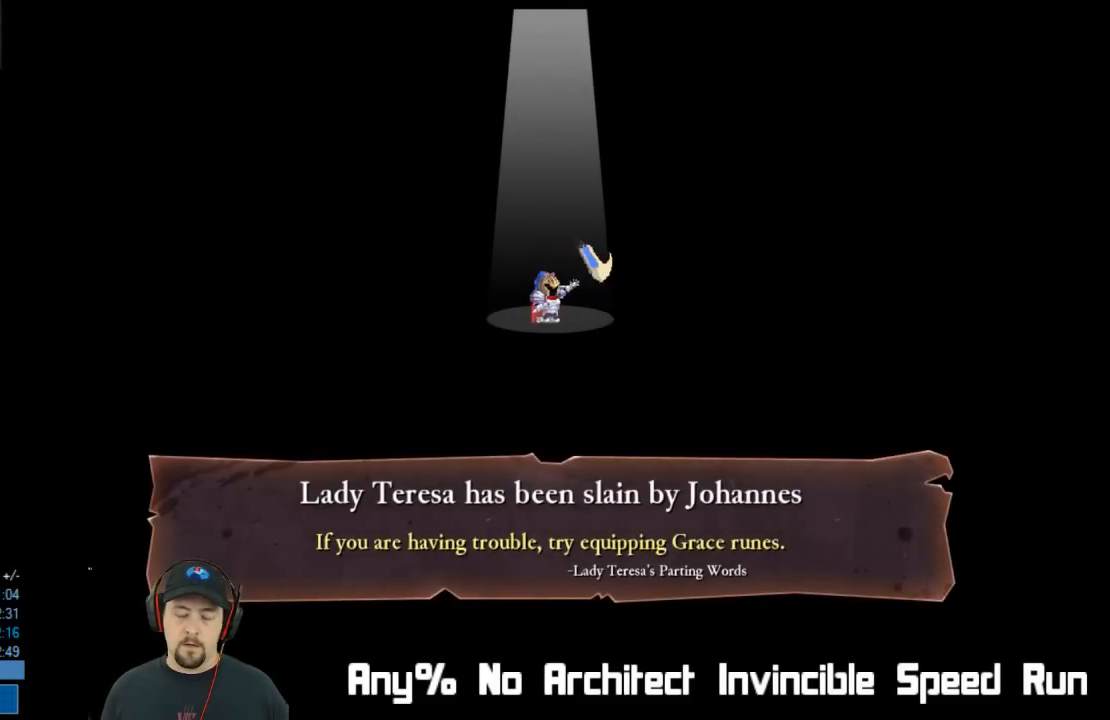
{"buttons": [], "left_stick": "center", "events": [[17, "A", "down"], [50, "A", "up"], [133, "A", "down"], [183, "A", "up"], [250, "A", "down"], [300, "A", "up"], [383, "A", "down"], [433, "A", "up"]]}
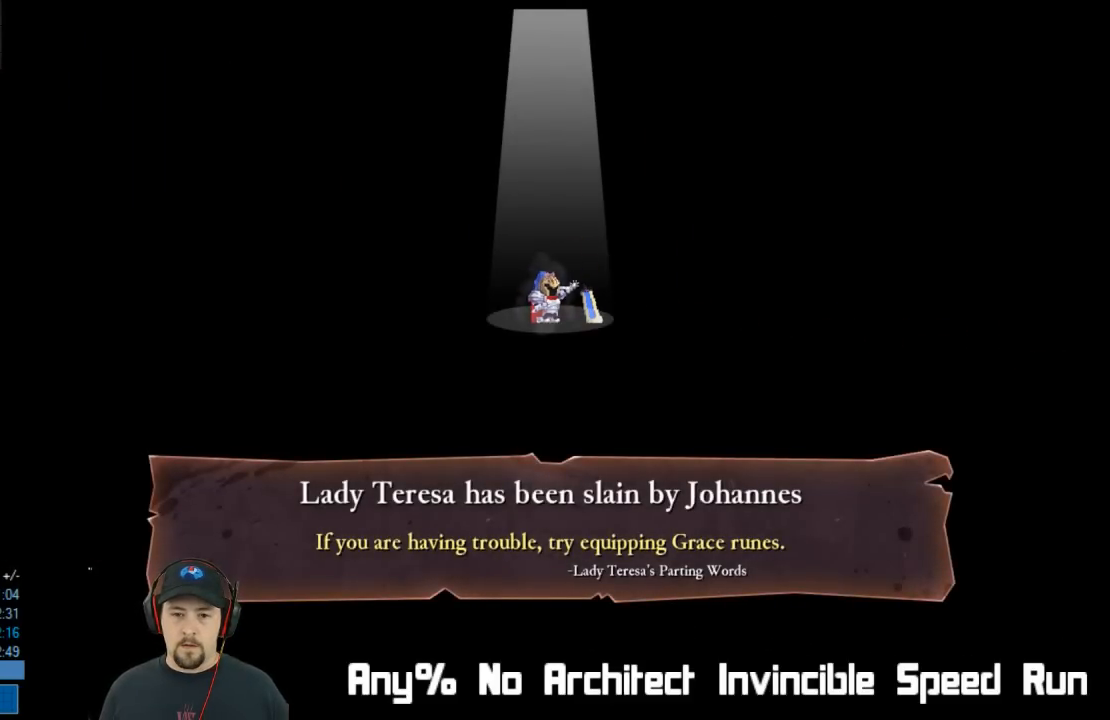
{"buttons": [], "left_stick": "center", "events": [[17, "A", "down"], [67, "A", "up"], [150, "A", "down"], [183, "A", "up"], [283, "A", "down"], [333, "A", "up"], [400, "A", "down"], [467, "A", "up"]]}
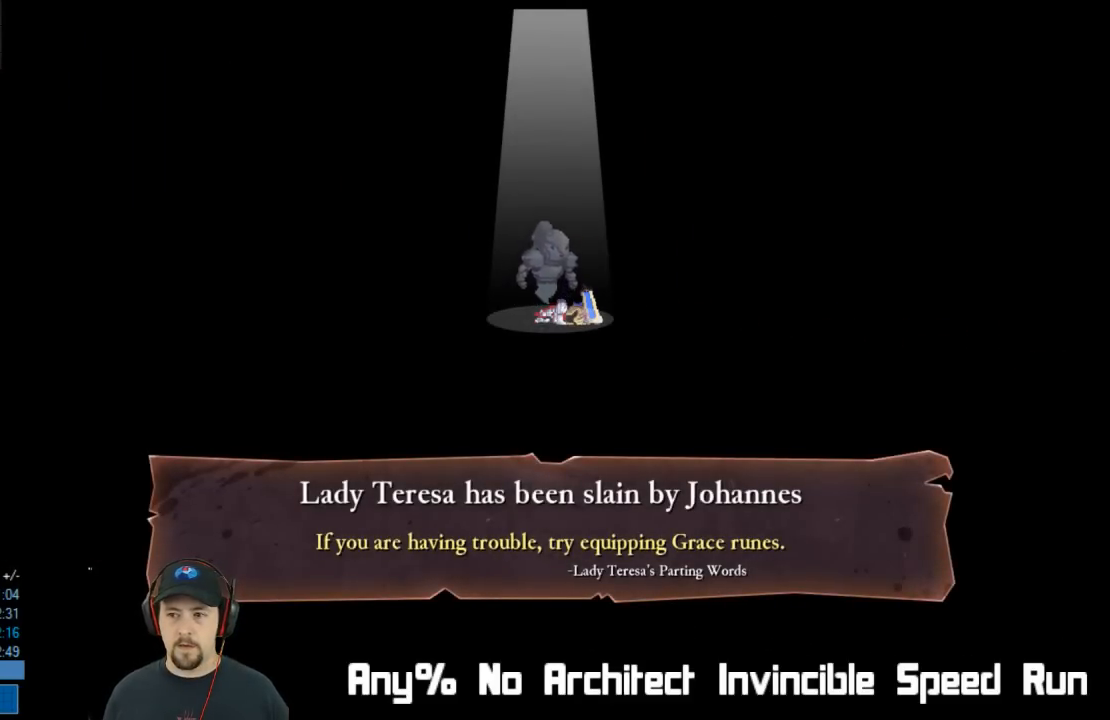
{"buttons": [], "left_stick": "center", "events": [[33, "A", "down"], [100, "A", "up"], [167, "A", "down"], [217, "A", "up"], [300, "A", "down"], [333, "A", "up"], [417, "A", "down"], [483, "A", "up"]]}
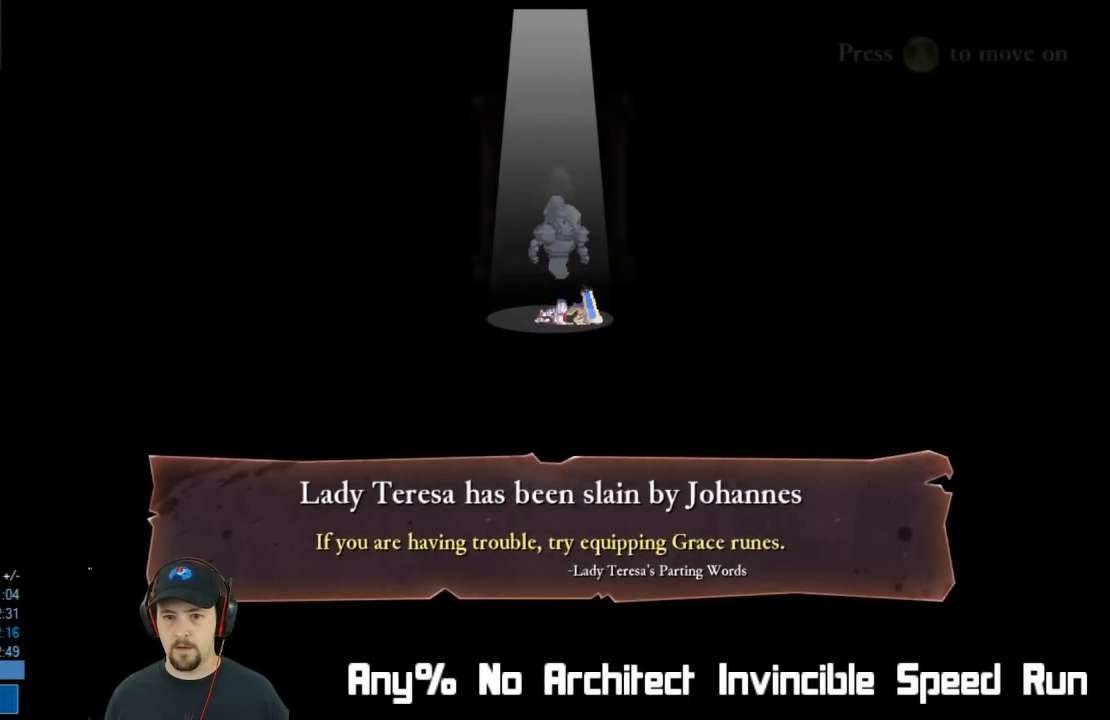
{"buttons": [], "left_stick": "center", "events": [[67, "A", "down"], [117, "A", "up"], [200, "A", "down"], [250, "A", "up"], [300, "A", "down"], [400, "A", "up"]]}
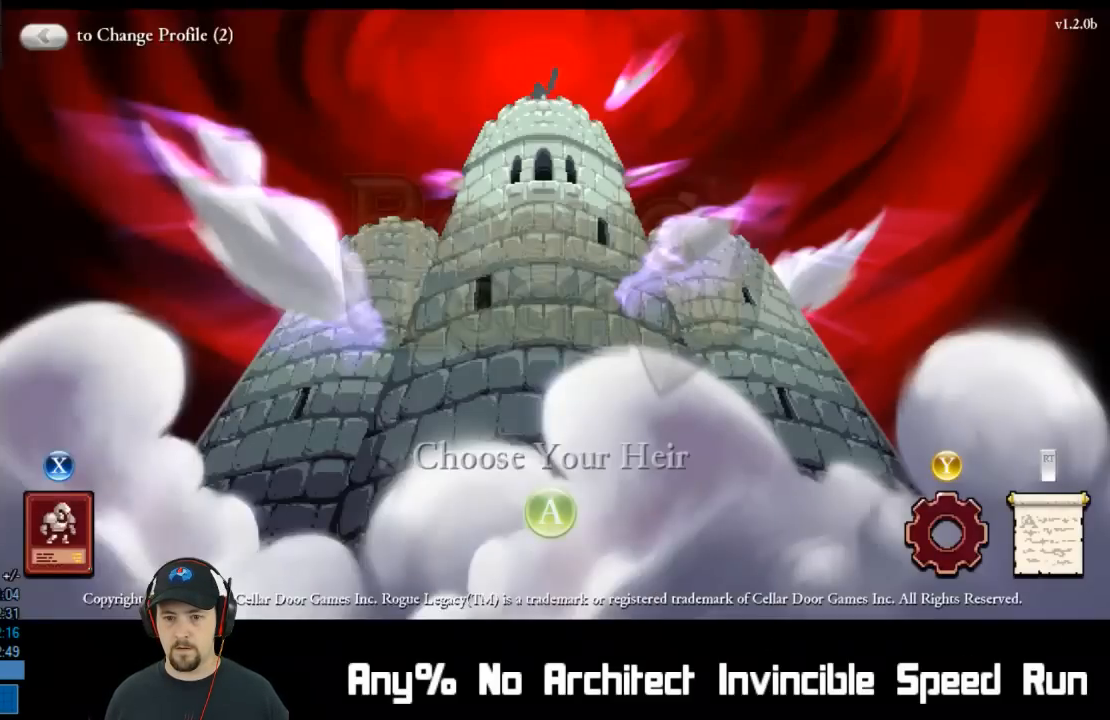
{"buttons": [], "left_stick": "center", "events": [[33, "A", "down"], [133, "A", "up"]]}
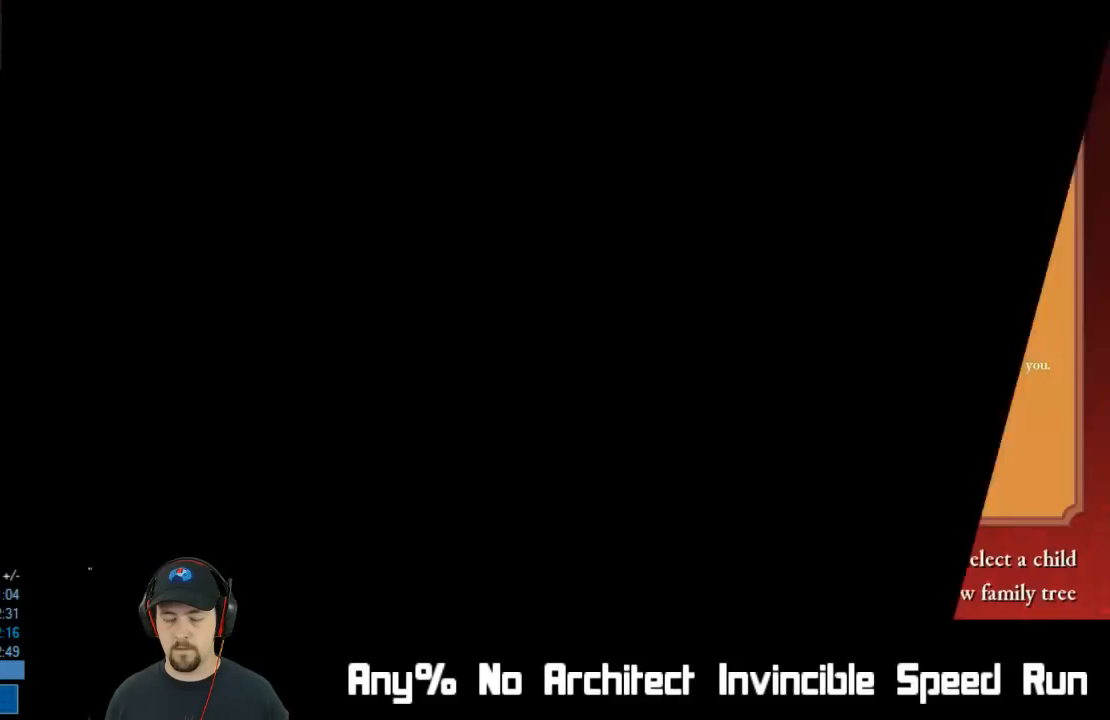
{"buttons": [], "left_stick": "center", "events": [[367, "DPAD_UP", "down"], [500, "DPAD_UP", "up"]]}
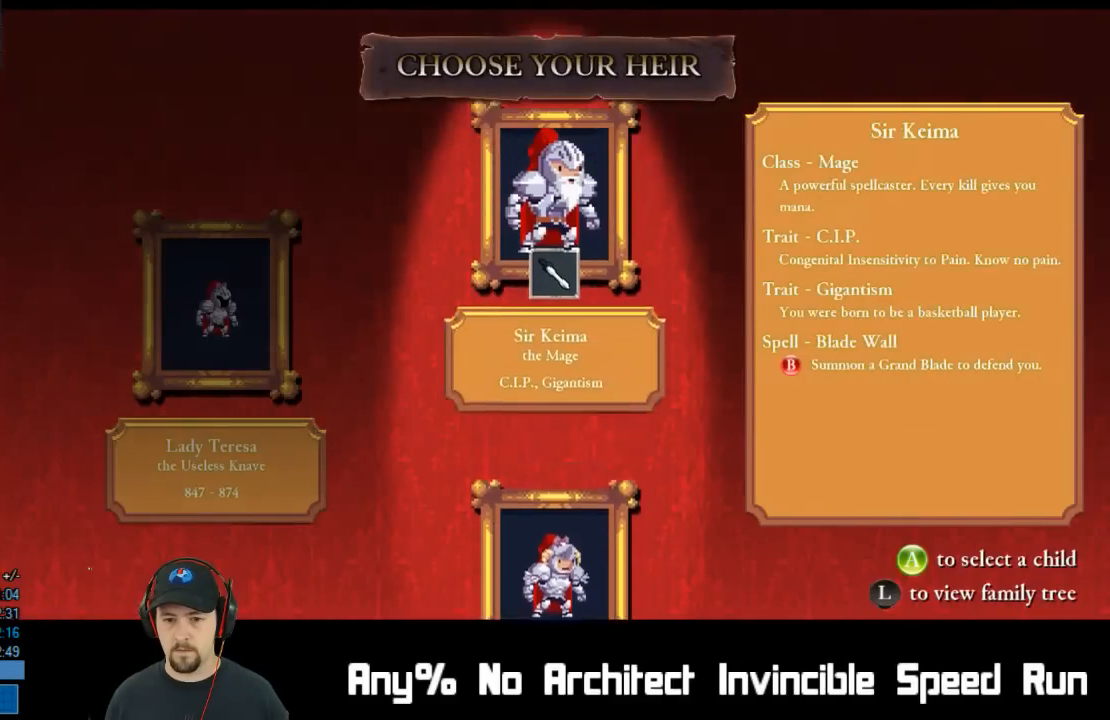
{"buttons": [], "left_stick": "center", "events": [[350, "DPAD_DOWN", "down"], [500, "DPAD_DOWN", "up"]]}
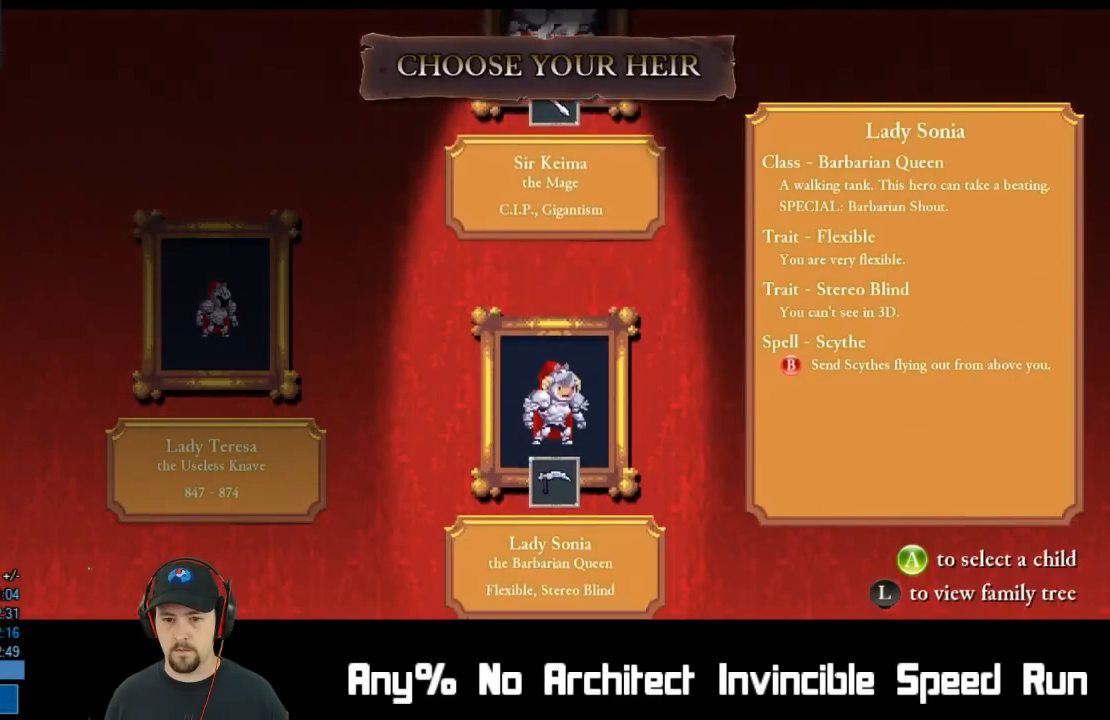
{"buttons": [], "left_stick": "center", "events": [[200, "DPAD_DOWN", "down"], [350, "DPAD_DOWN", "up"]]}
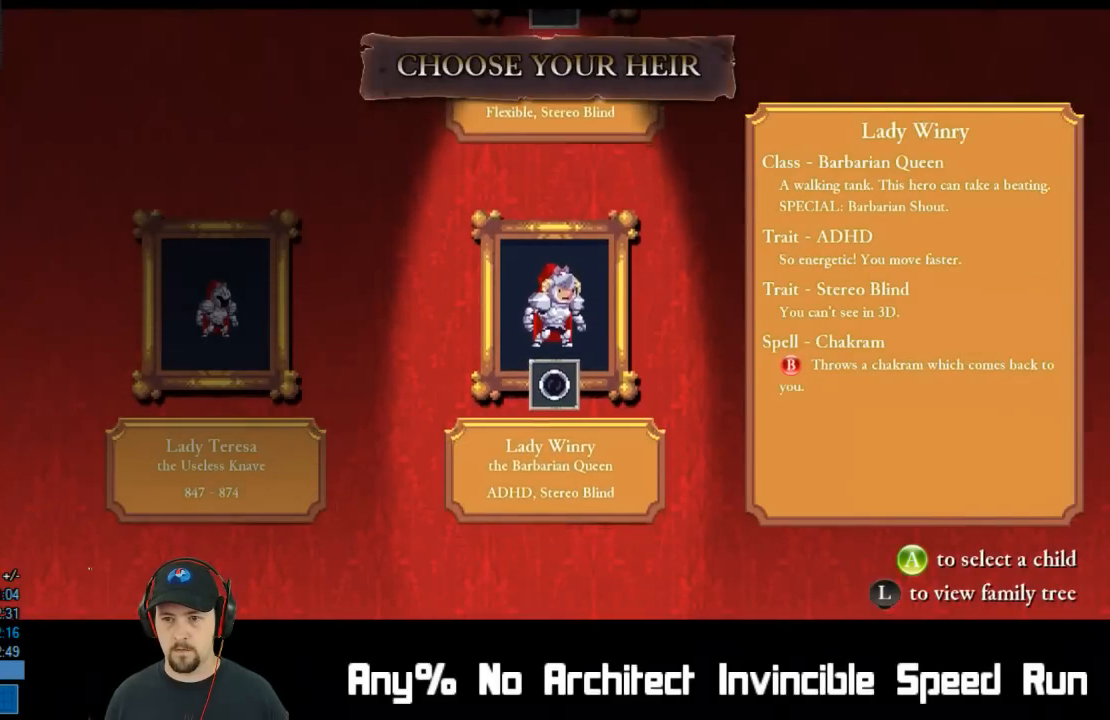
{"buttons": [], "left_stick": "center", "events": [[267, "DPAD_UP", "down"], [383, "DPAD_UP", "up"]]}
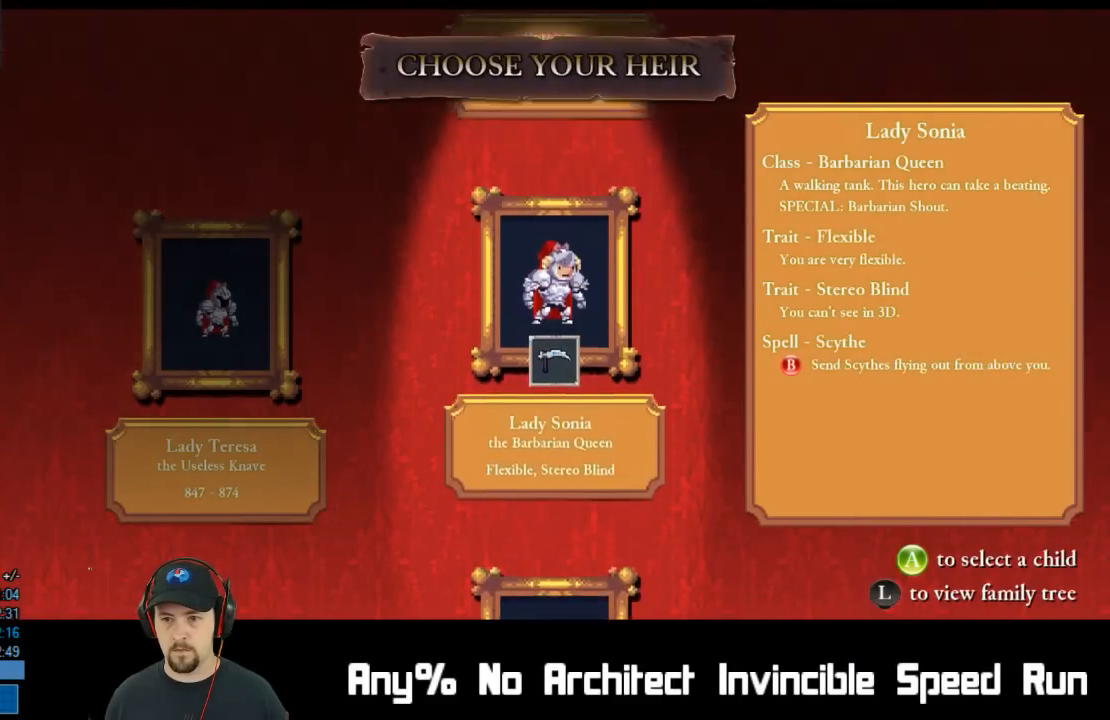
{"buttons": [], "left_stick": "center", "events": [[367, "DPAD_DOWN", "down"], [483, "DPAD_DOWN", "up"]]}
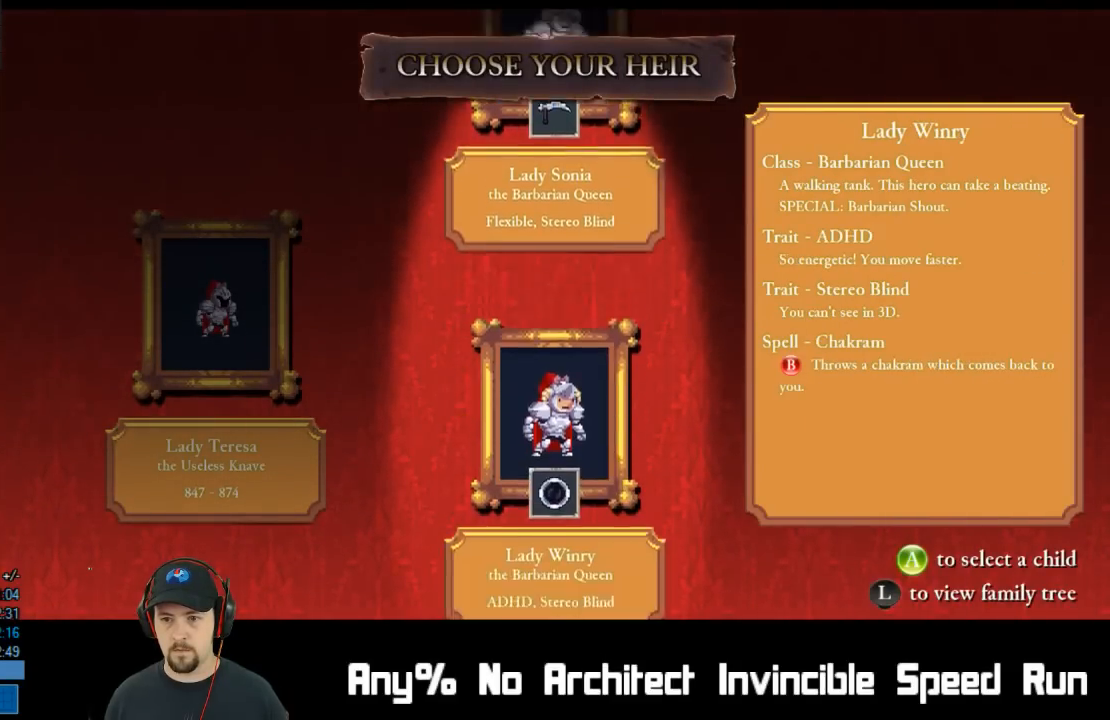
{"buttons": ["A"], "left_stick": "center", "events": [[117, "A", "down"], [167, "A", "up"], [233, "A", "down"], [317, "A", "up"], [350, "A", "down"], [417, "A", "up"], [483, "A", "down"]]}
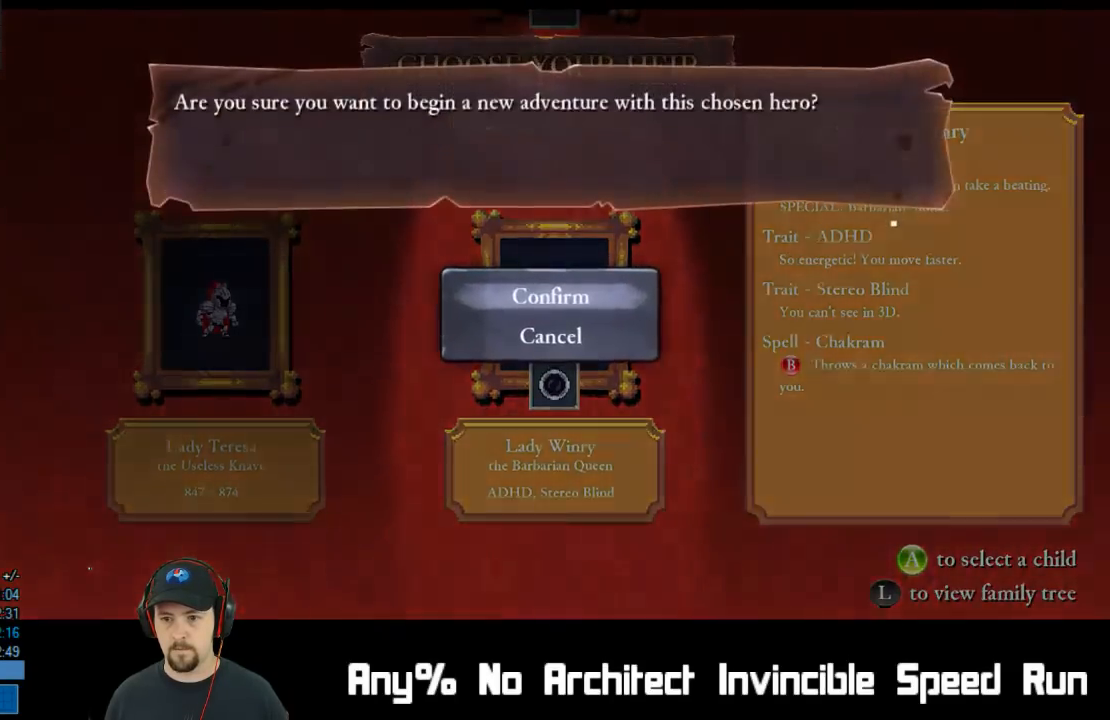
{"buttons": [], "left_stick": "center", "events": [[33, "A", "up"], [117, "A", "down"], [167, "A", "up"], [233, "A", "down"], [317, "A", "up"], [367, "A", "down"], [450, "A", "up"]]}
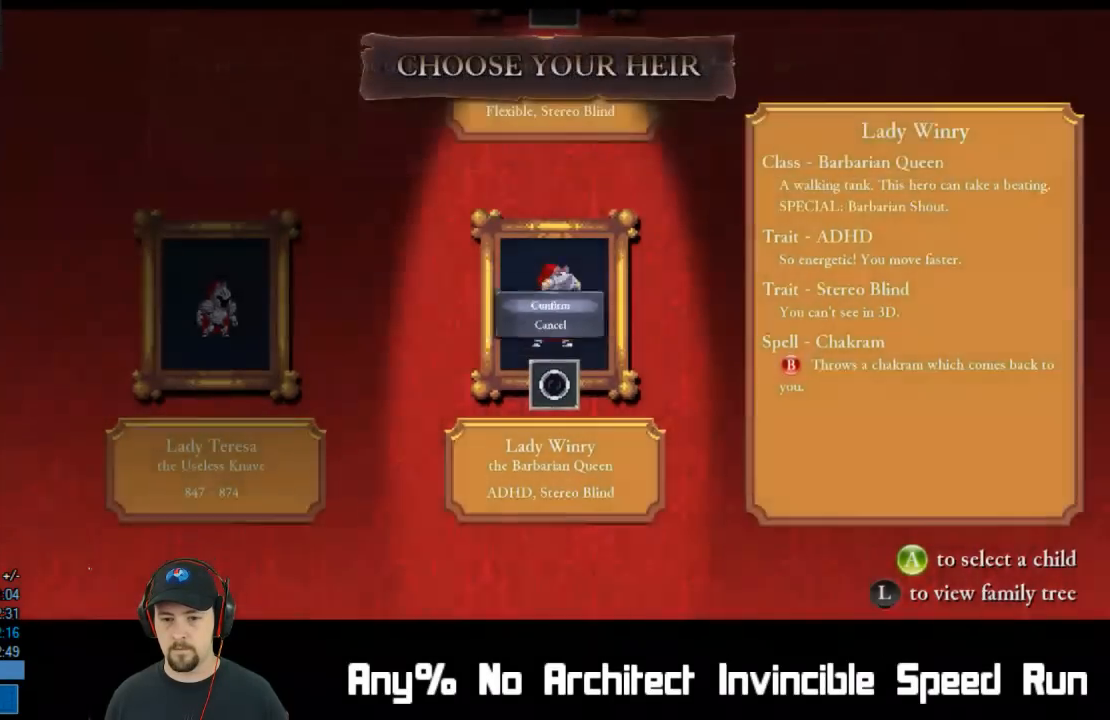
{"buttons": [], "left_stick": "center", "events": []}
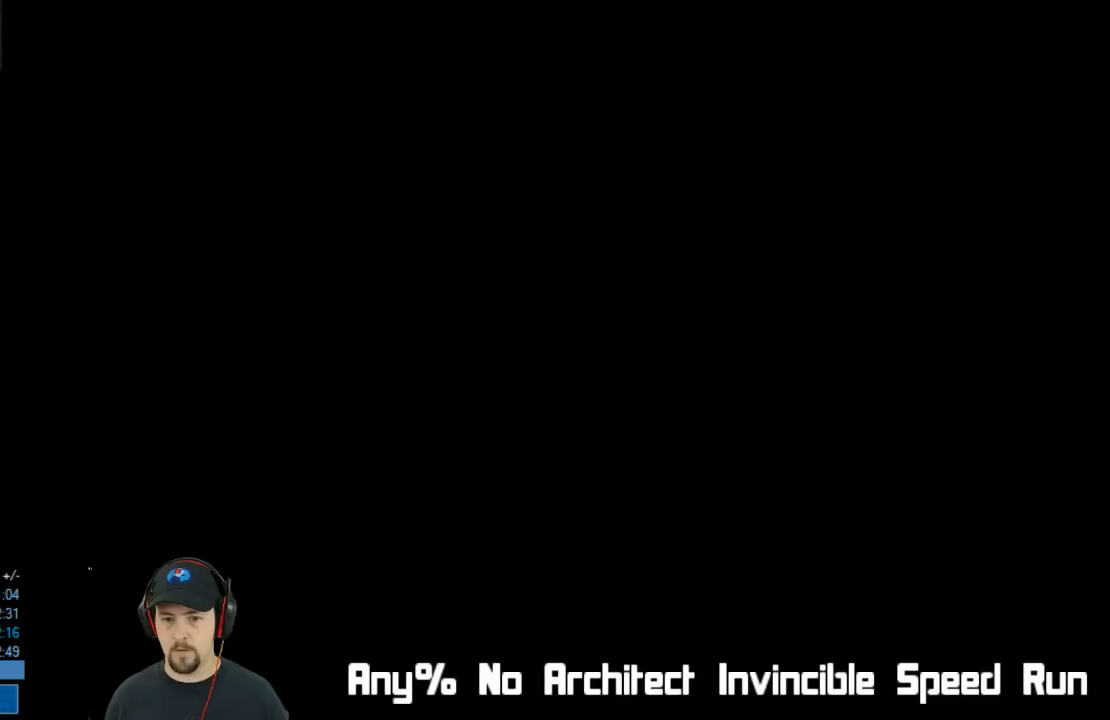
{"buttons": ["DPAD_RIGHT"], "left_stick": "center", "events": [[233, "B", "down"], [367, "B", "up"], [450, "DPAD_RIGHT", "down"]]}
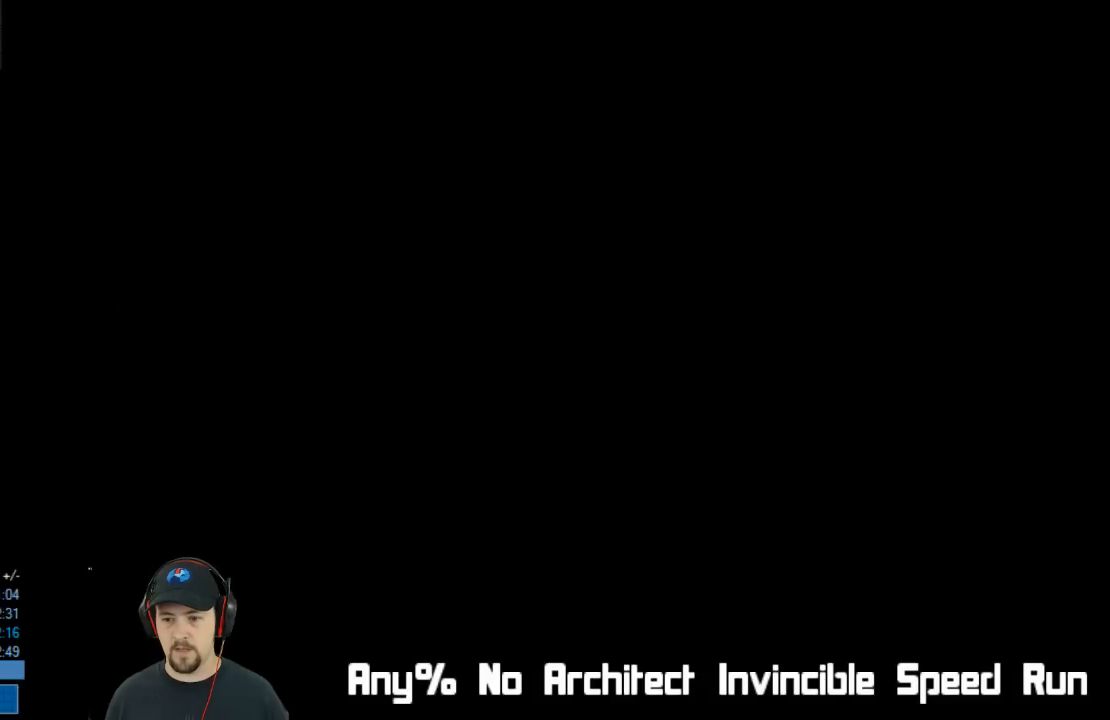
{"buttons": ["DPAD_RIGHT"], "left_stick": "center", "events": [[117, "R2", "down"], [283, "R2", "up"], [333, "R2", "down"], [483, "R2", "up"]]}
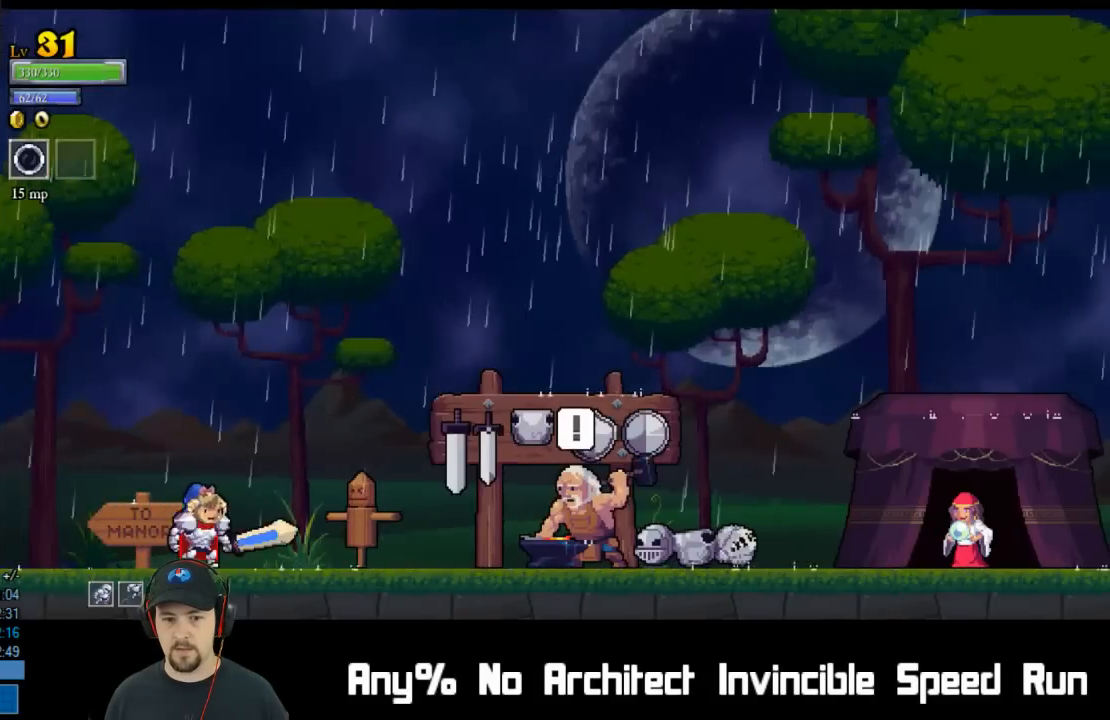
{"buttons": ["R2", "DPAD_RIGHT"], "left_stick": "center", "events": [[83, "R2", "down"], [217, "R2", "up"], [433, "R2", "down"]]}
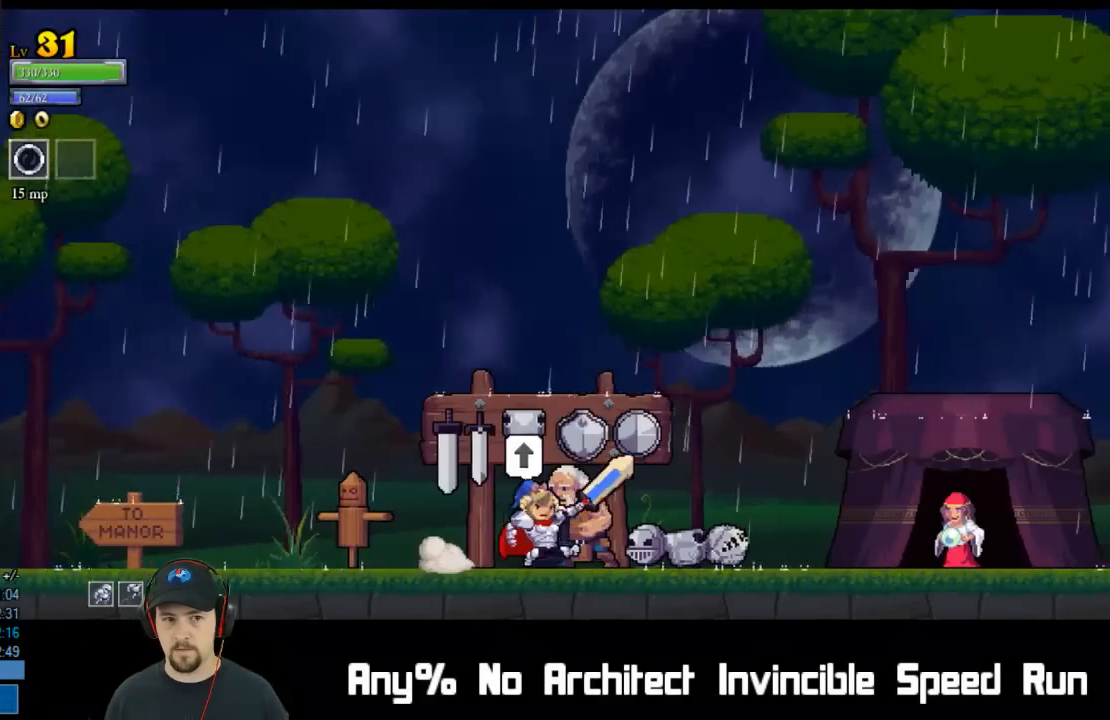
{"buttons": ["DPAD_RIGHT"], "left_stick": "center", "events": [[133, "R2", "up"], [333, "R2", "down"], [500, "R2", "up"]]}
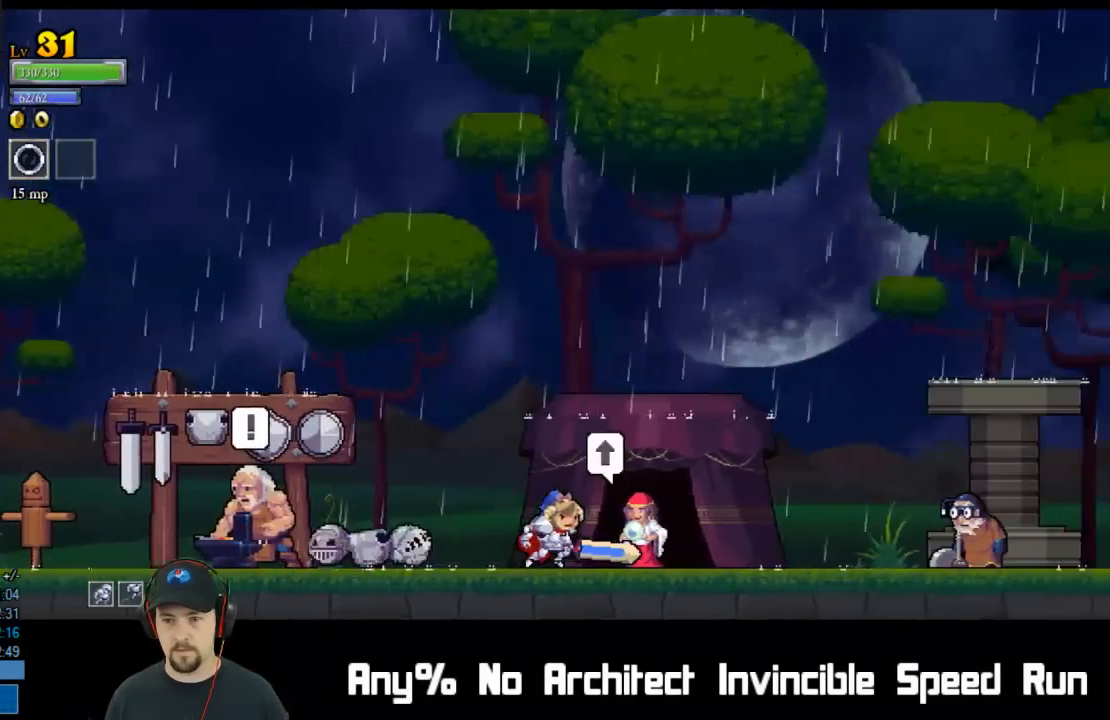
{"buttons": [], "left_stick": "center", "events": [[183, "R2", "down"], [400, "R2", "up"], [433, "DPAD_RIGHT", "up"]]}
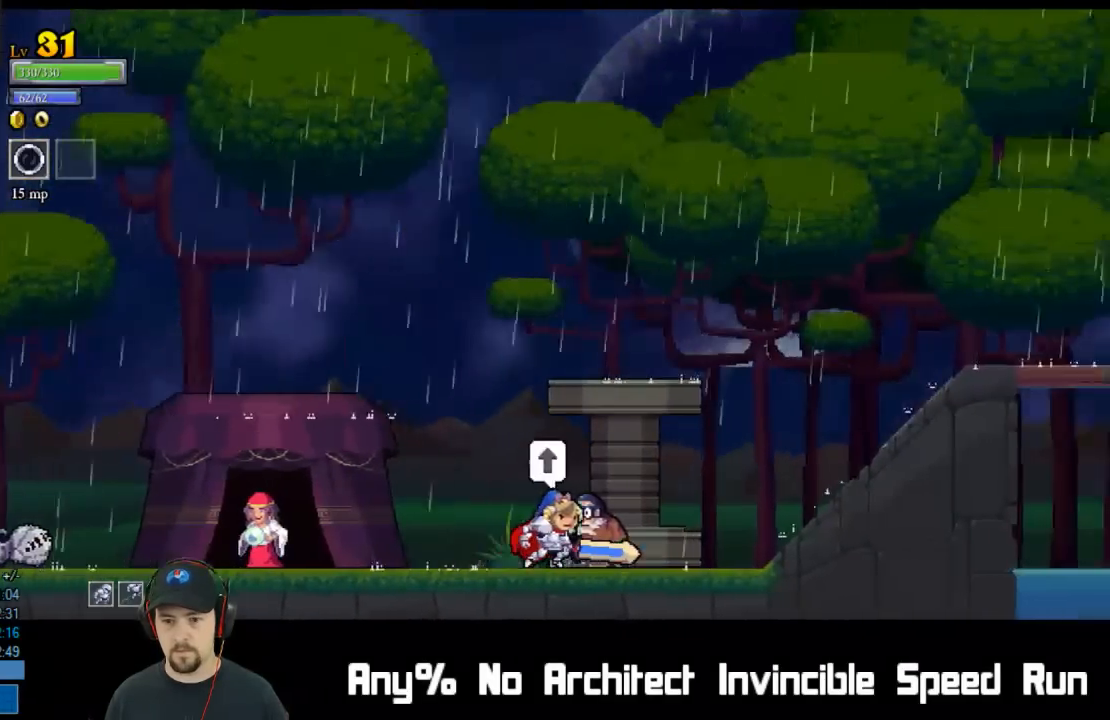
{"buttons": ["DPAD_RIGHT"], "left_stick": "center", "events": [[117, "DPAD_UP", "down"], [183, "A", "down"], [183, "DPAD_UP", "up"], [250, "A", "up"], [300, "A", "down"], [317, "DPAD_RIGHT", "down"], [350, "A", "up"], [417, "A", "down"], [483, "A", "up"]]}
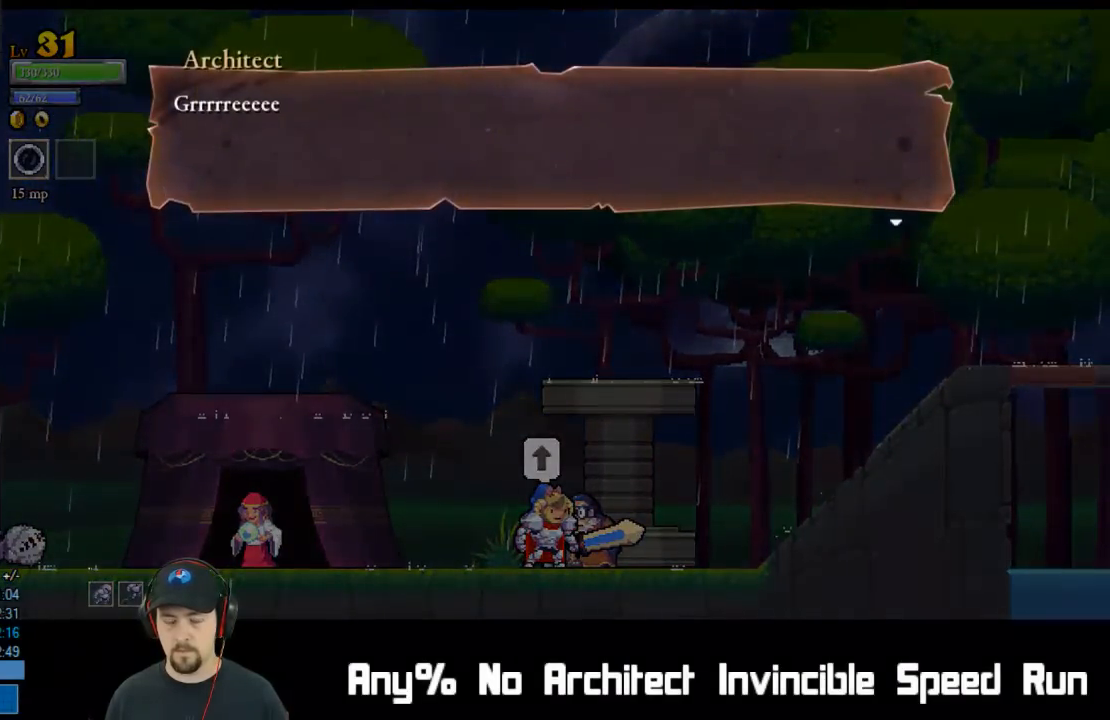
{"buttons": ["DPAD_RIGHT"], "left_stick": "center", "events": [[50, "A", "down"], [100, "A", "up"], [183, "A", "down"], [217, "A", "up"], [300, "A", "down"], [350, "A", "up"], [417, "A", "down"], [467, "A", "up"]]}
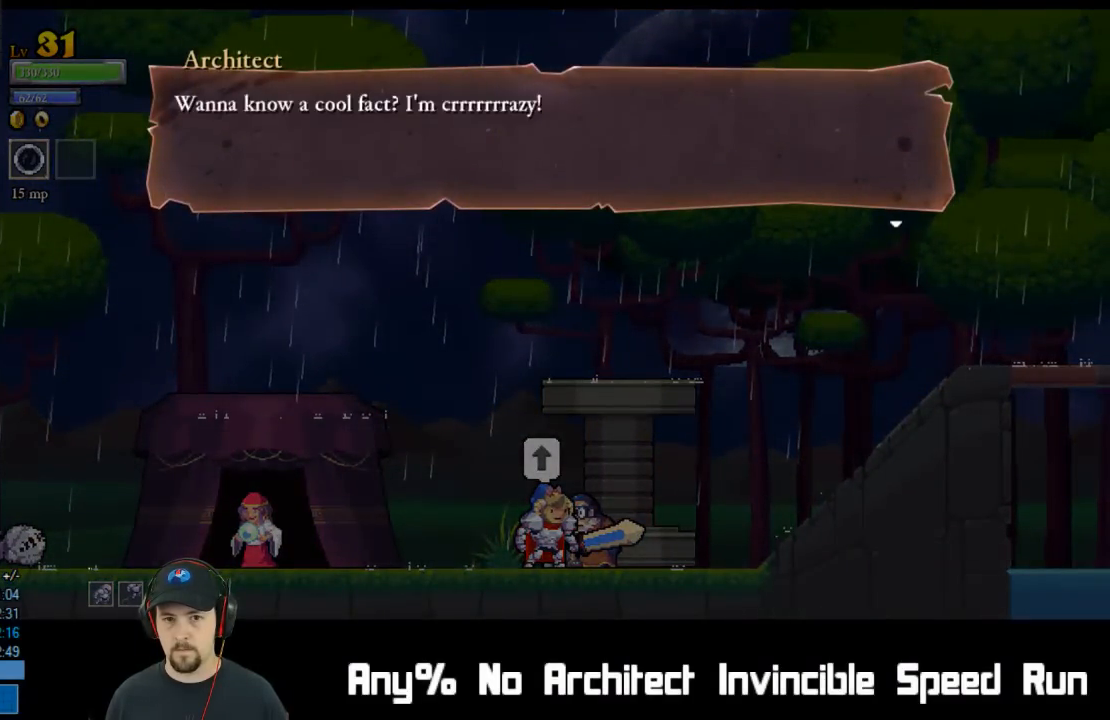
{"buttons": ["DPAD_RIGHT"], "left_stick": "center", "events": [[50, "A", "down"], [100, "A", "up"], [183, "A", "down"], [217, "A", "up"], [300, "A", "down"], [350, "A", "up"], [417, "A", "down"], [467, "A", "up"]]}
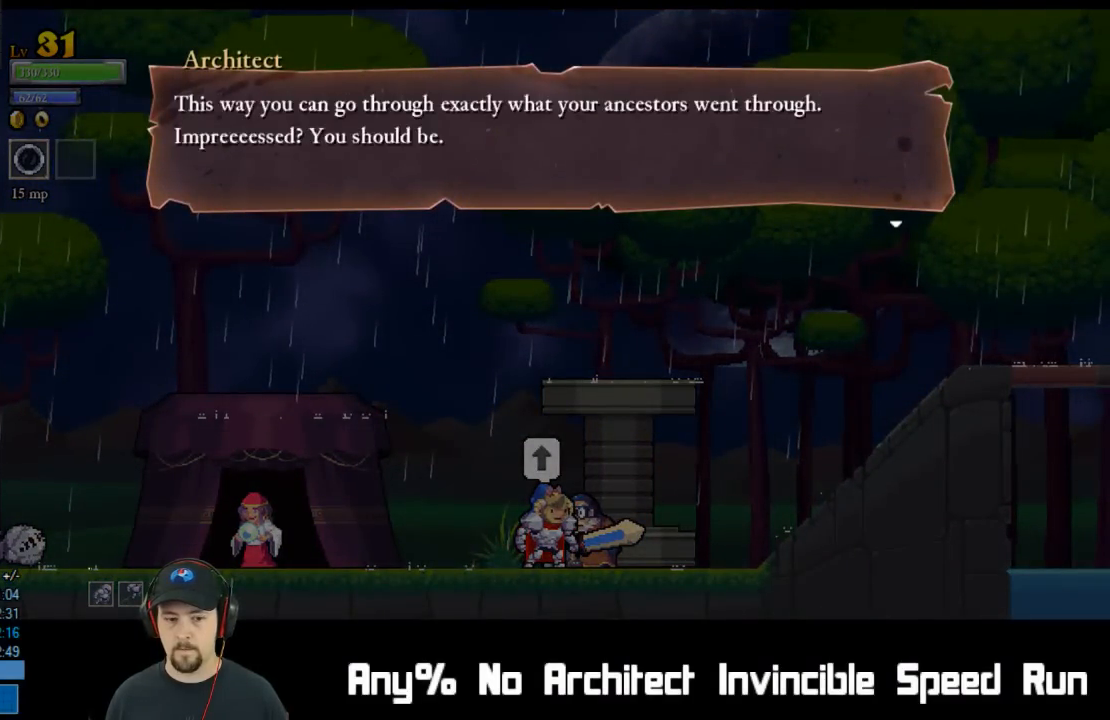
{"buttons": ["DPAD_RIGHT"], "left_stick": "center", "events": [[50, "A", "down"], [100, "A", "up"], [167, "A", "down"], [217, "A", "up"], [283, "A", "down"], [317, "A", "up"], [400, "A", "down"], [450, "A", "up"]]}
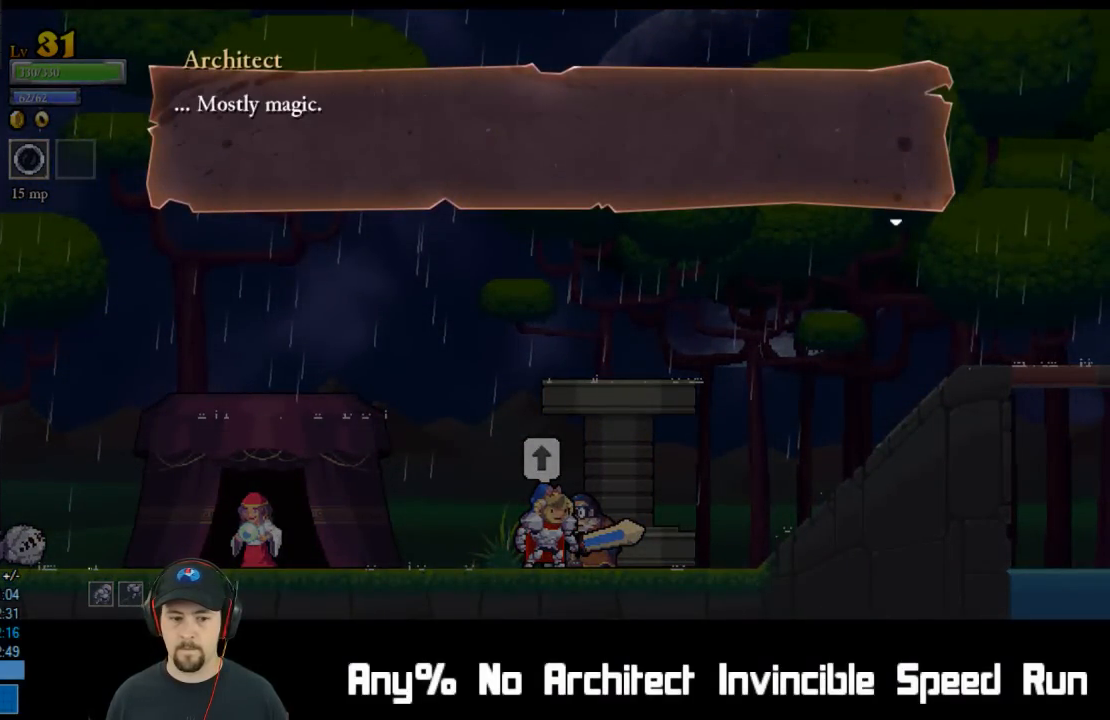
{"buttons": [], "left_stick": "center", "events": [[433, "DPAD_RIGHT", "up"]]}
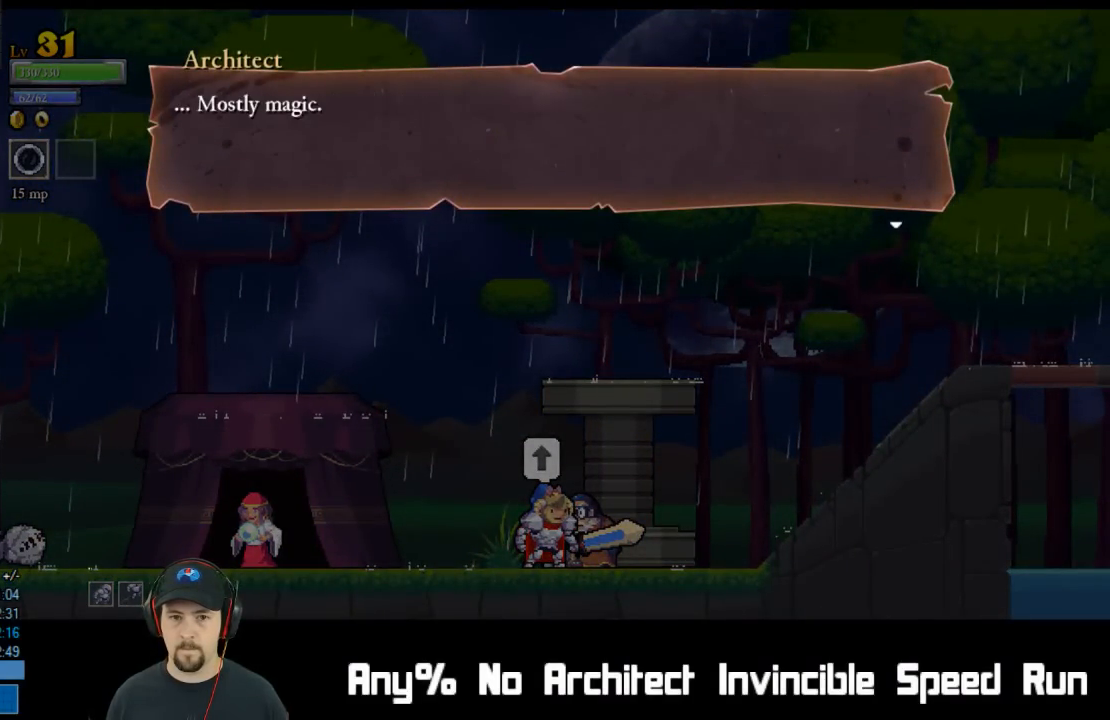
{"buttons": ["B"], "left_stick": "center", "events": [[50, "B", "down"], [150, "B", "up"], [467, "B", "down"]]}
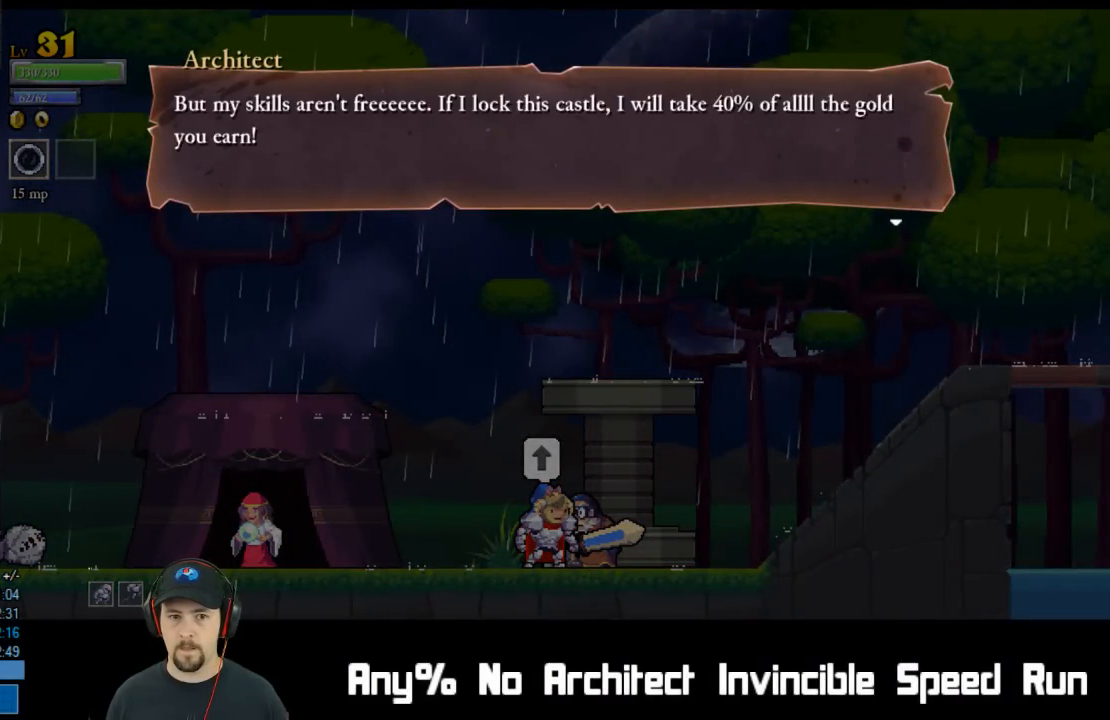
{"buttons": [], "left_stick": "center", "events": [[83, "B", "up"], [117, "B", "down"], [200, "B", "up"], [250, "B", "down"], [283, "B", "up"]]}
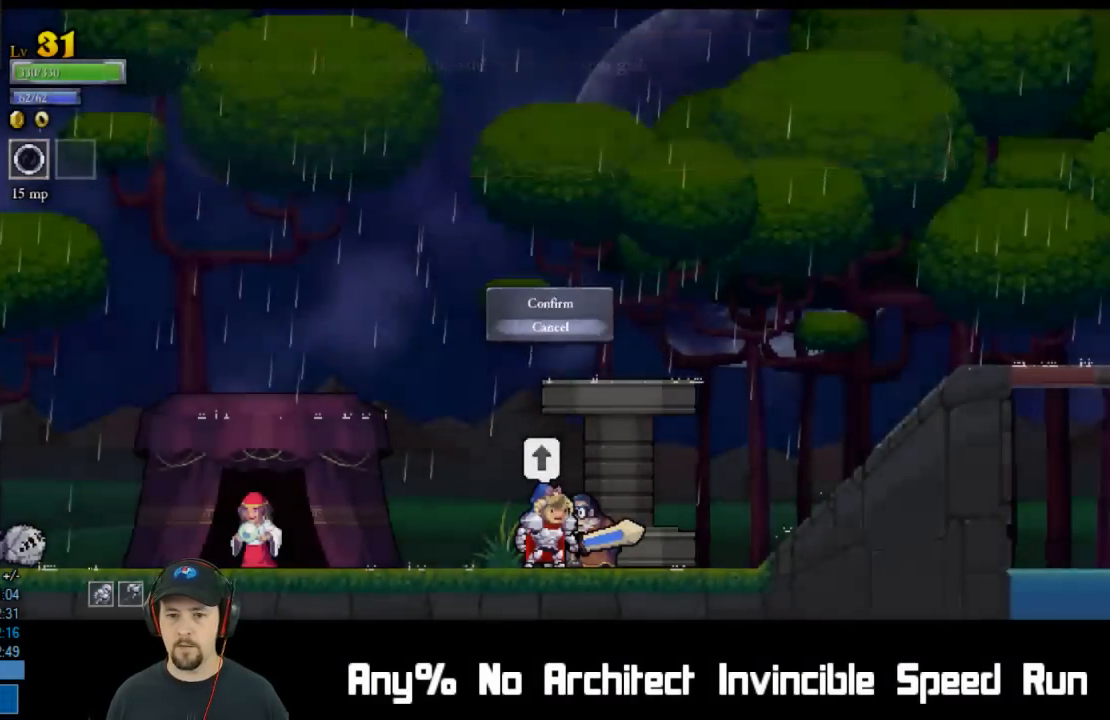
{"buttons": ["DPAD_RIGHT"], "left_stick": "center", "events": [[250, "DPAD_RIGHT", "down"], [317, "R2", "down"], [500, "R2", "up"]]}